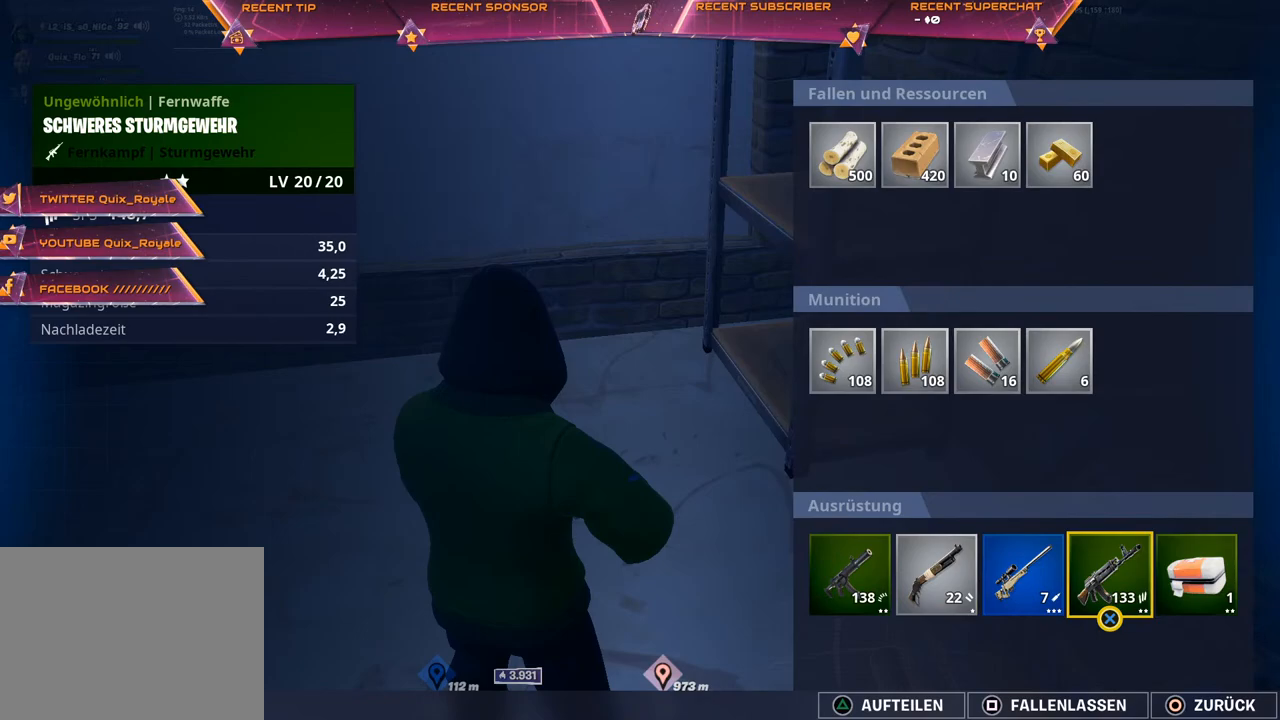
Gameplay with a controller (PlayStation layout); each line is a JSON object with the inputs held at the frame after it. "events" lists button and stick changes between this image and that frame as [ms after this image, input, new state], when the widget could be followed in between.
{"buttons": ["DPAD_LEFT"], "left_stick": "center", "right_stick": "center", "events": [[100, "CROSS", "down"], [200, "CROSS", "up"], [233, "DPAD_LEFT", "down"], [300, "DPAD_LEFT", "up"], [350, "DPAD_LEFT", "down"], [433, "DPAD_LEFT", "up"], [483, "DPAD_LEFT", "down"]]}
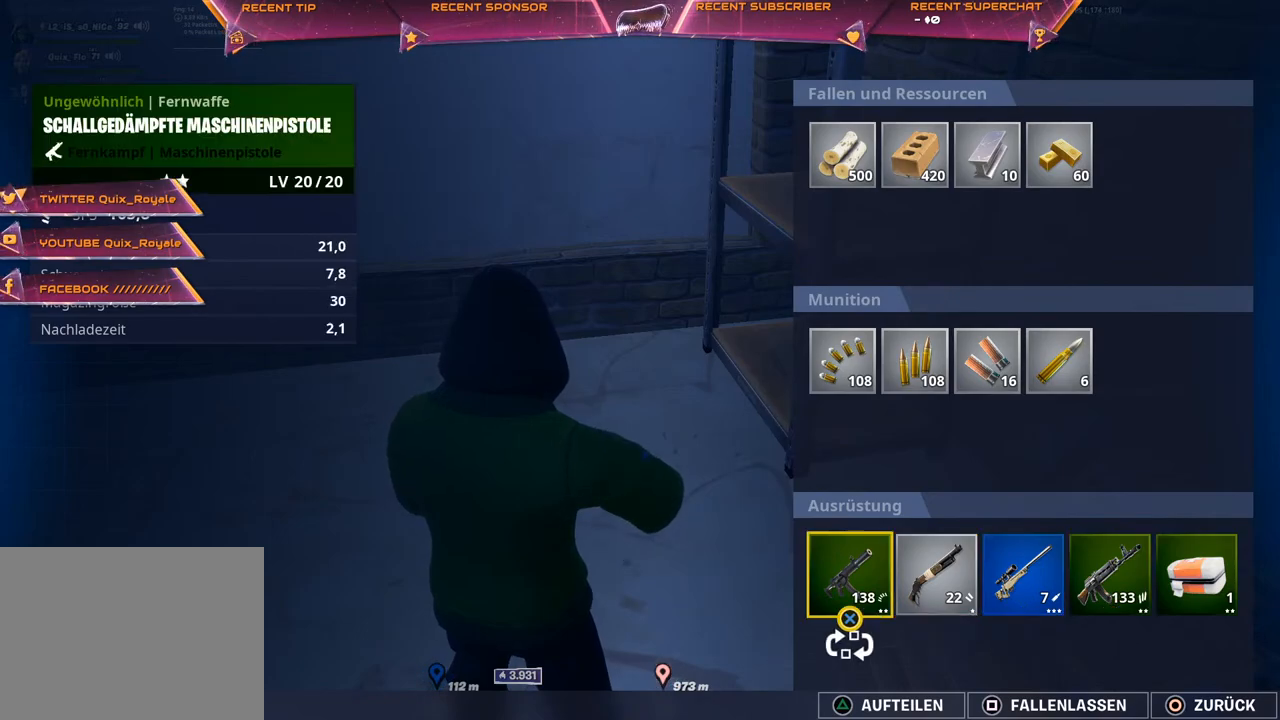
{"buttons": [], "left_stick": "center", "right_stick": "center", "events": [[67, "DPAD_LEFT", "up"], [83, "CROSS", "down"], [167, "CROSS", "up"], [200, "DPAD_RIGHT", "down"], [283, "DPAD_RIGHT", "up"], [350, "DPAD_RIGHT", "down"], [417, "DPAD_RIGHT", "up"]]}
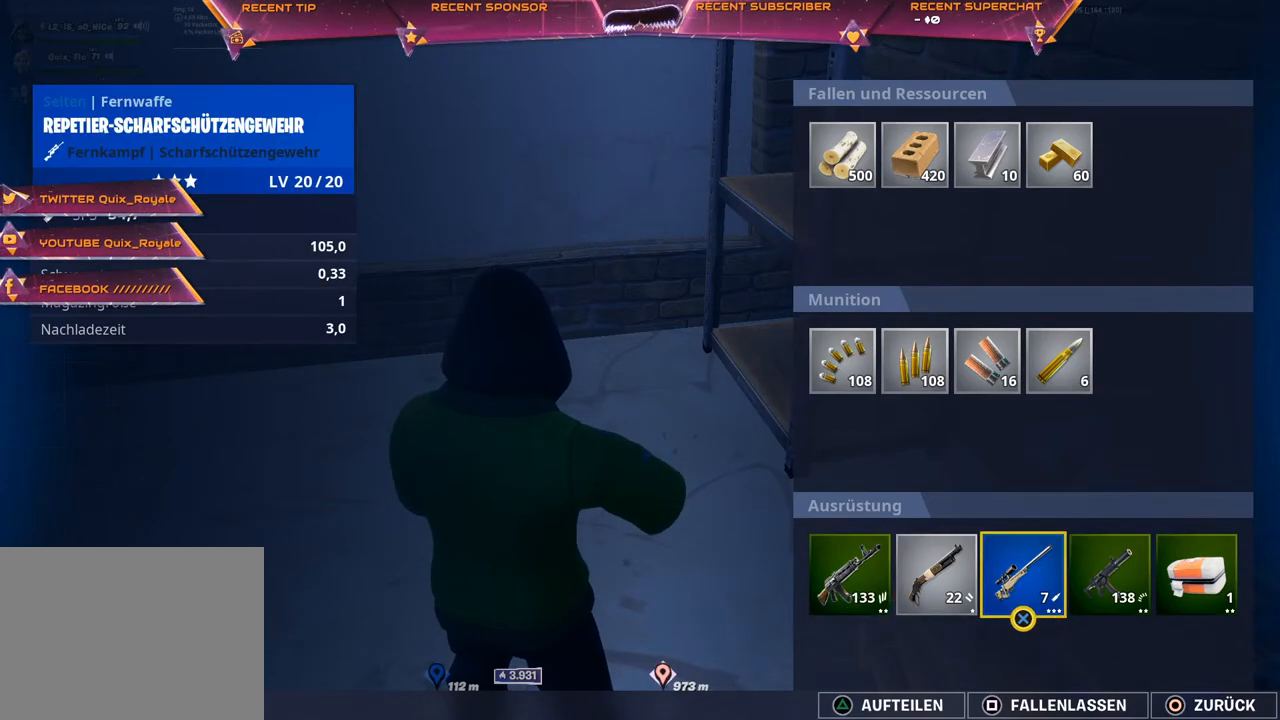
{"buttons": ["CROSS"], "left_stick": "center", "right_stick": "center", "events": [[100, "DPAD_RIGHT", "down"], [167, "DPAD_RIGHT", "up"], [283, "CROSS", "down"], [367, "CROSS", "up"], [383, "DPAD_LEFT", "down"], [450, "CROSS", "down"], [483, "DPAD_LEFT", "up"]]}
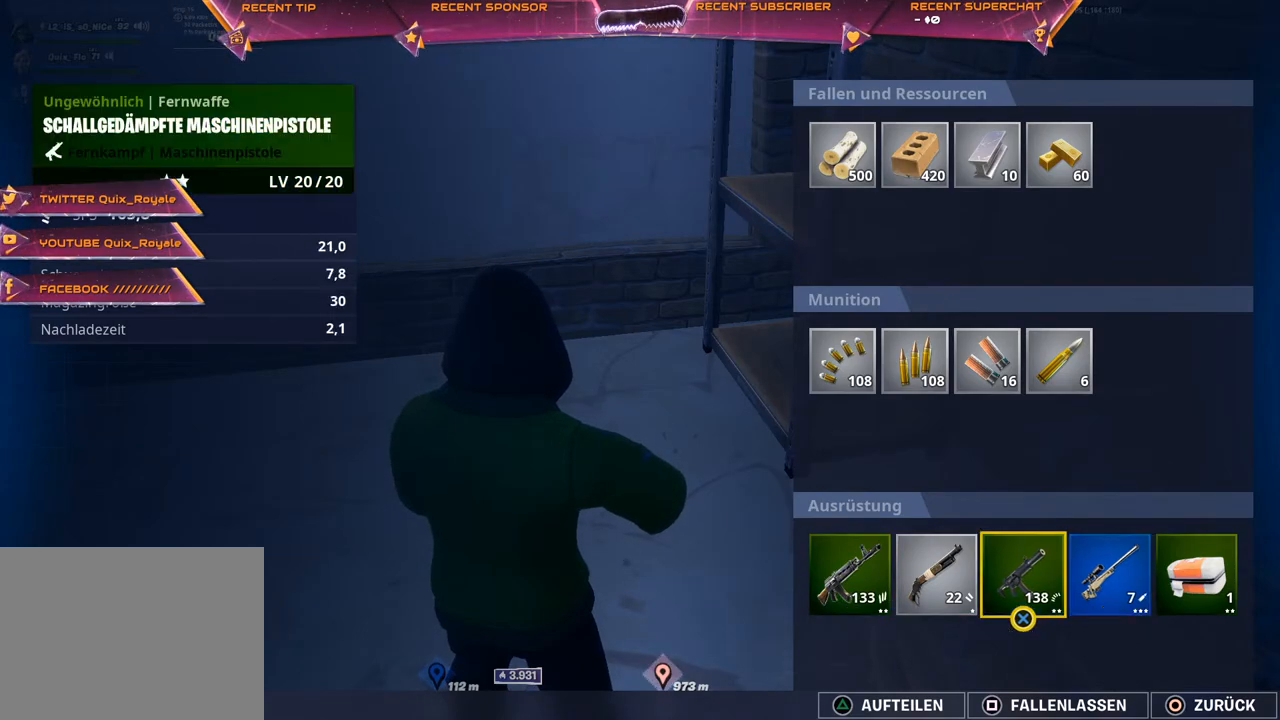
{"buttons": ["CIRCLE"], "left_stick": "center", "right_stick": "center", "events": [[17, "CROSS", "up"], [117, "DPAD_RIGHT", "down"], [183, "DPAD_RIGHT", "up"], [200, "CROSS", "down"], [283, "CROSS", "up"], [283, "DPAD_RIGHT", "down"], [350, "CROSS", "down"], [367, "DPAD_RIGHT", "up"], [400, "CROSS", "up"], [467, "CIRCLE", "down"]]}
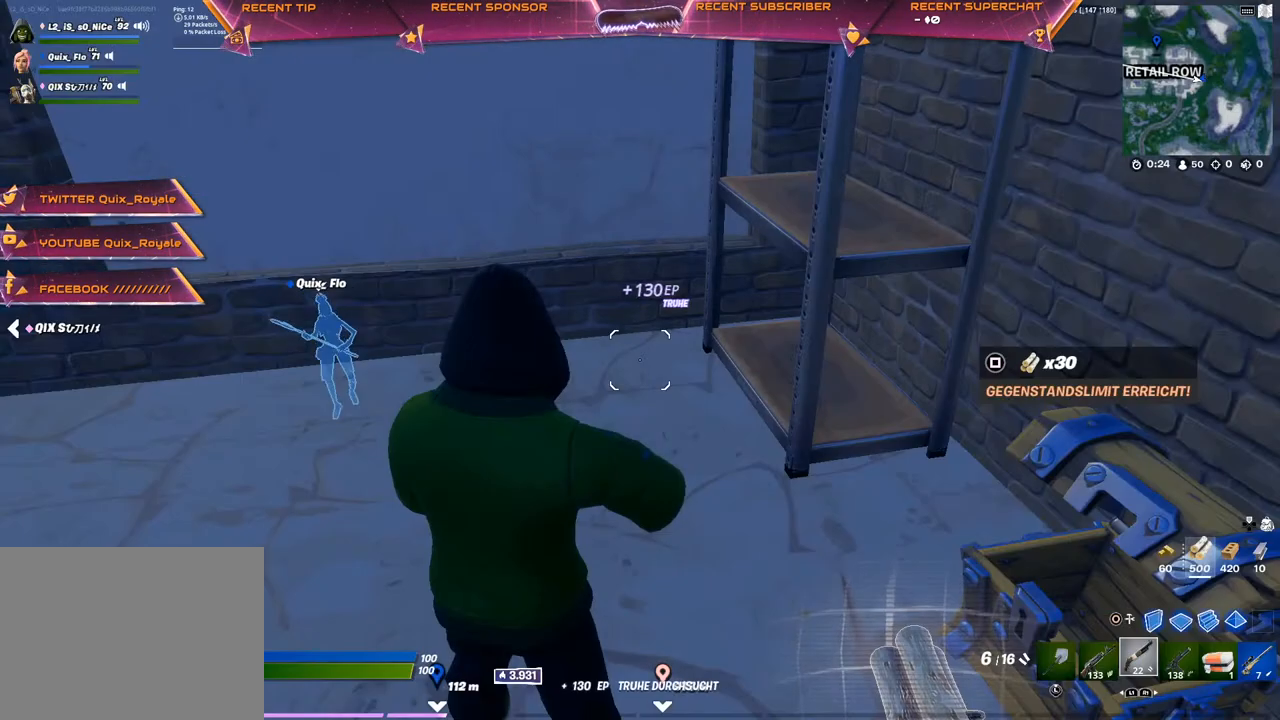
{"buttons": [], "left_stick": "up-left", "right_stick": "center", "events": [[17, "CIRCLE", "up"], [83, "L3", "down"], [117, "left_stick", "up-left"], [133, "right_stick", "up-left"], [183, "L3", "up"], [183, "right_stick", "center"], [417, "right_stick", "up"], [483, "right_stick", "center"]]}
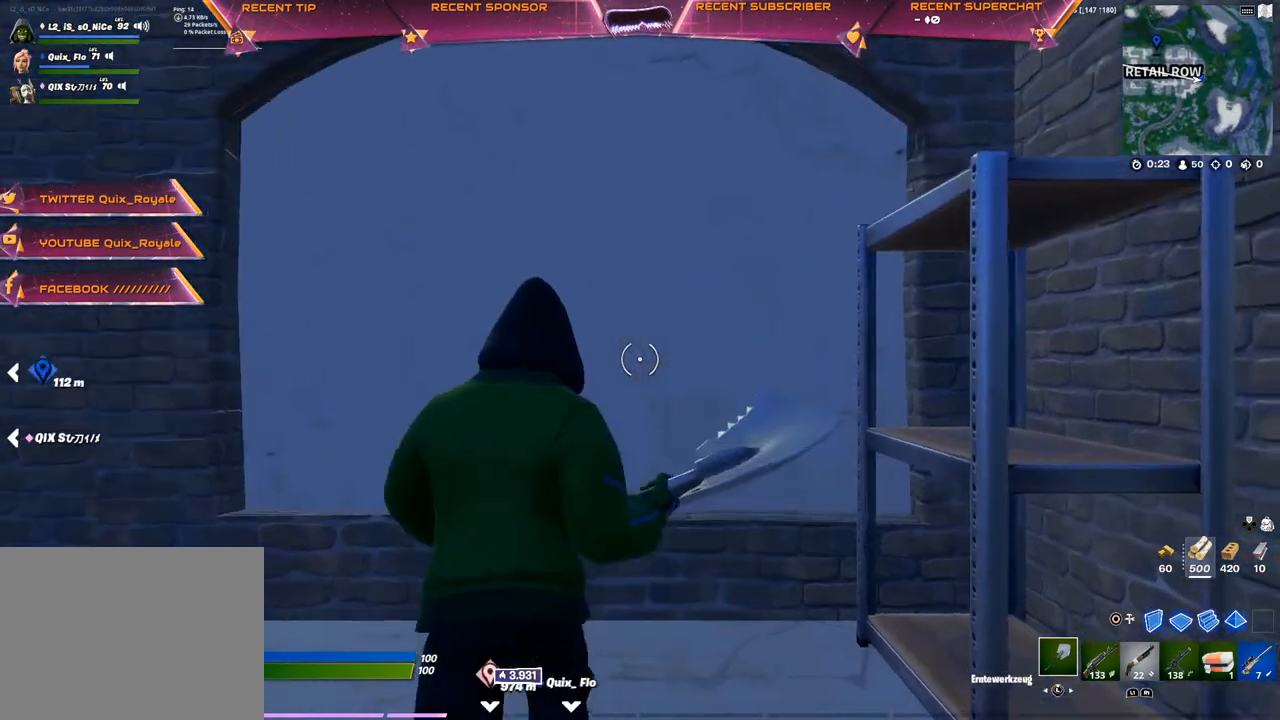
{"buttons": ["R2"], "left_stick": "center", "right_stick": "center", "events": [[50, "R2", "down"], [167, "R3", "down"], [250, "R3", "up"], [367, "left_stick", "center"]]}
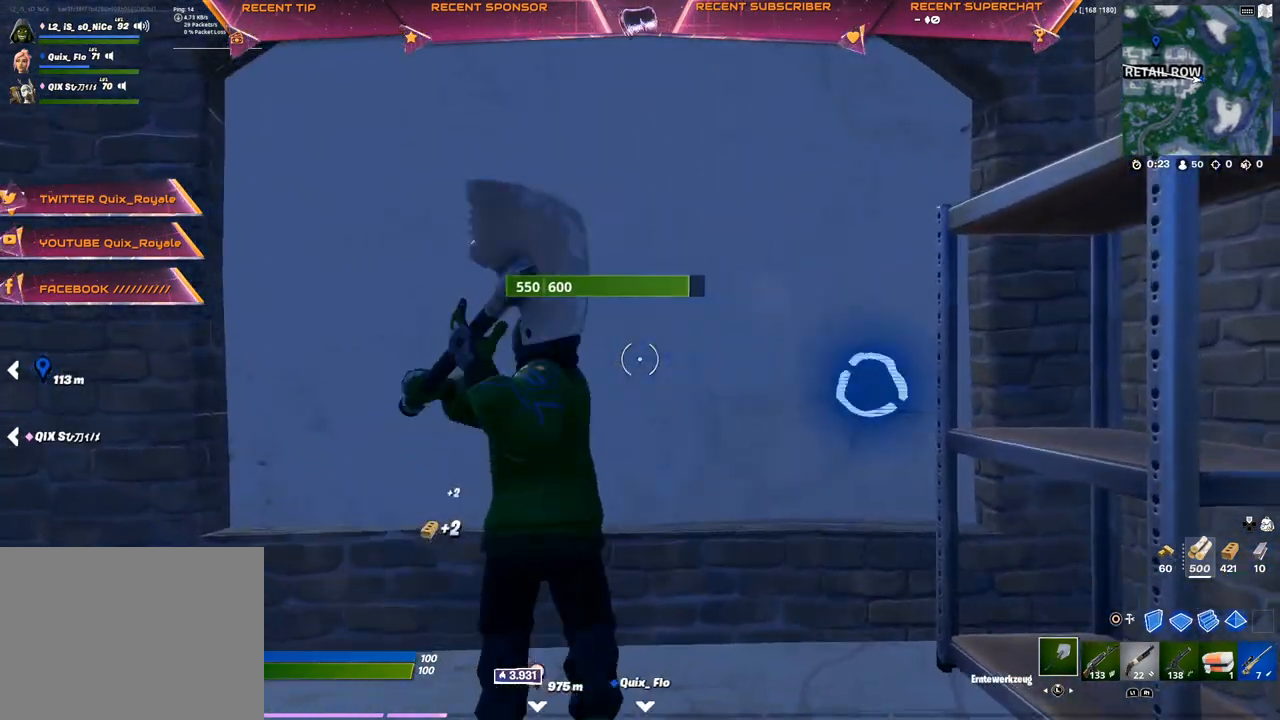
{"buttons": ["R2"], "left_stick": "up-left", "right_stick": "center", "events": [[167, "right_stick", "right"], [183, "left_stick", "up-right"], [250, "right_stick", "center"], [383, "left_stick", "up-left"]]}
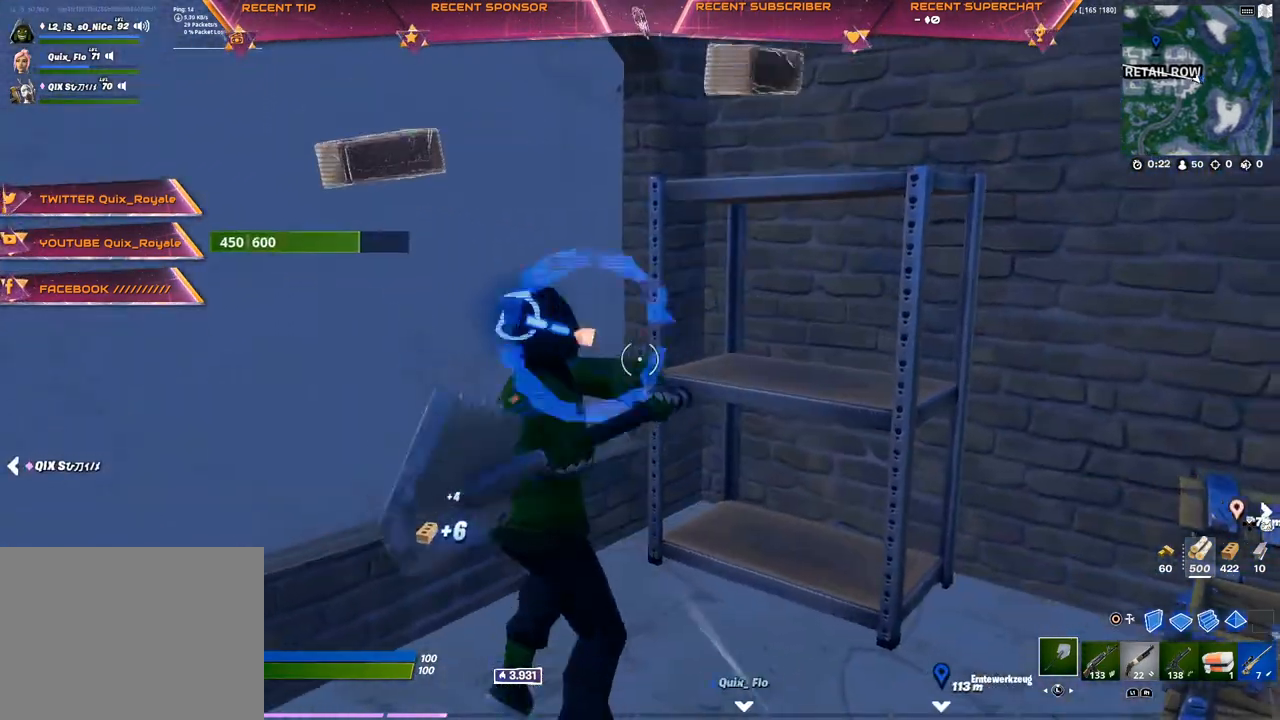
{"buttons": ["R2"], "left_stick": "up-left", "right_stick": "center", "events": [[117, "left_stick", "down-left"], [300, "left_stick", "down-right"], [467, "left_stick", "up-left"]]}
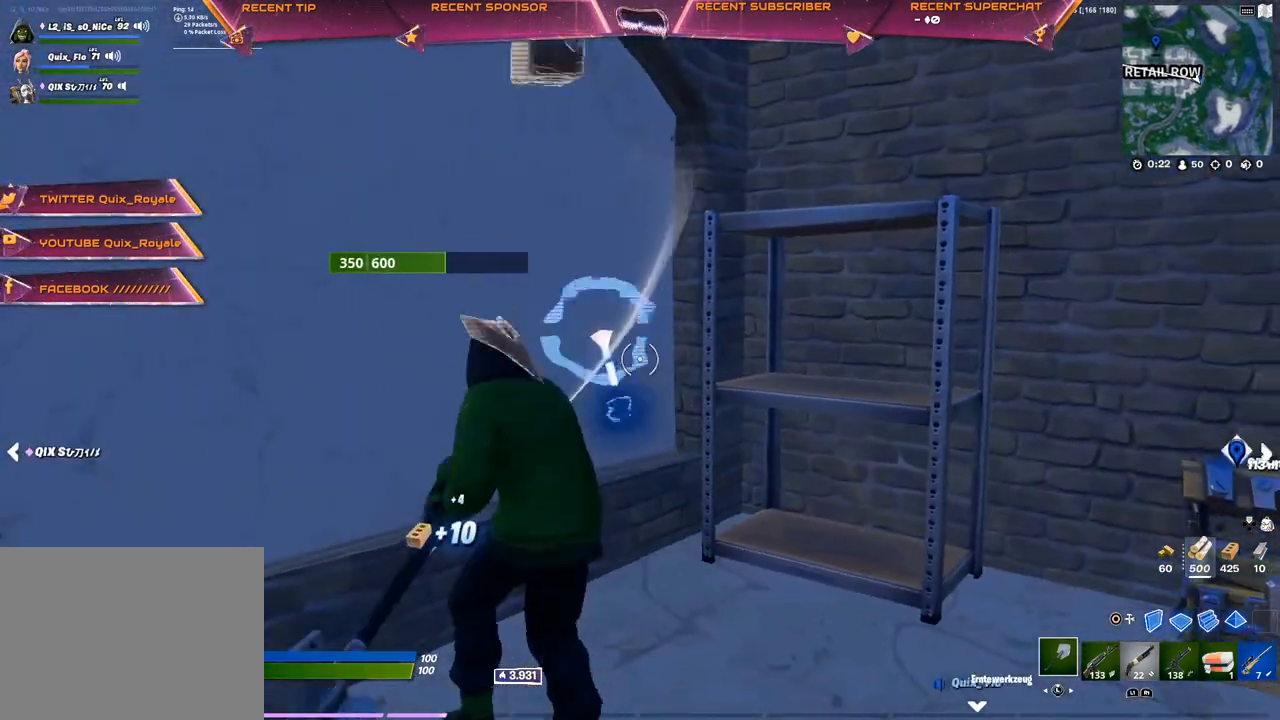
{"buttons": ["R2"], "left_stick": "up-left", "right_stick": "center", "events": [[283, "right_stick", "down"], [317, "left_stick", "center"], [333, "right_stick", "center"], [367, "left_stick", "right"], [433, "left_stick", "center"], [483, "left_stick", "up-left"]]}
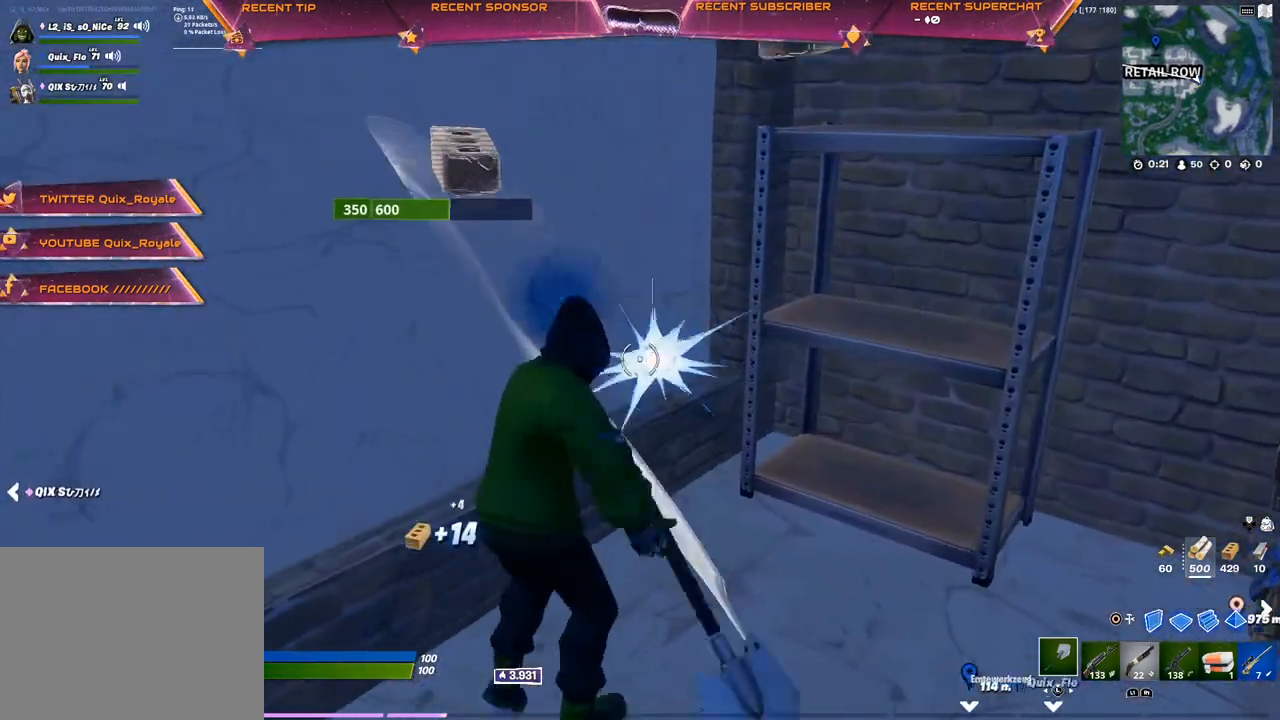
{"buttons": ["R2"], "left_stick": "down-left", "right_stick": "center", "events": [[117, "left_stick", "center"], [167, "left_stick", "right"], [217, "left_stick", "center"], [283, "left_stick", "up-left"], [433, "left_stick", "down-left"]]}
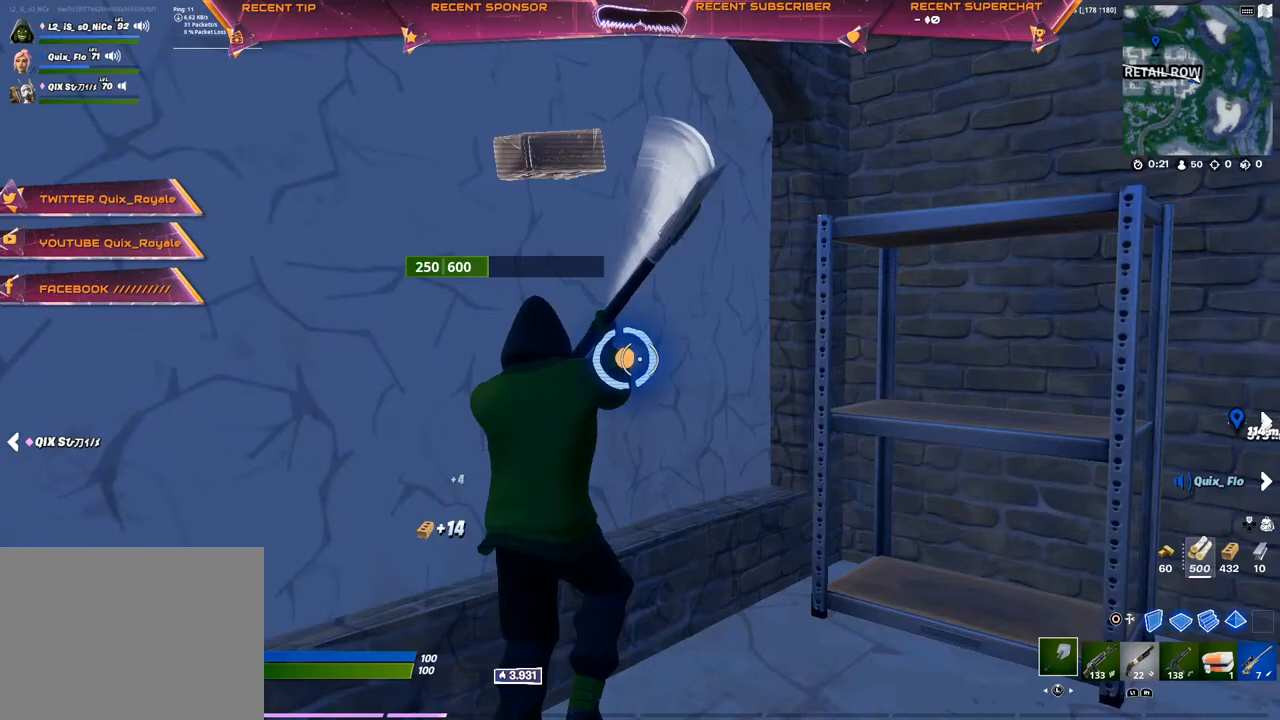
{"buttons": ["R2"], "left_stick": "down", "right_stick": "center", "events": [[17, "left_stick", "down-right"], [183, "left_stick", "up-left"], [333, "left_stick", "up-right"], [417, "left_stick", "down-right"], [483, "left_stick", "down"]]}
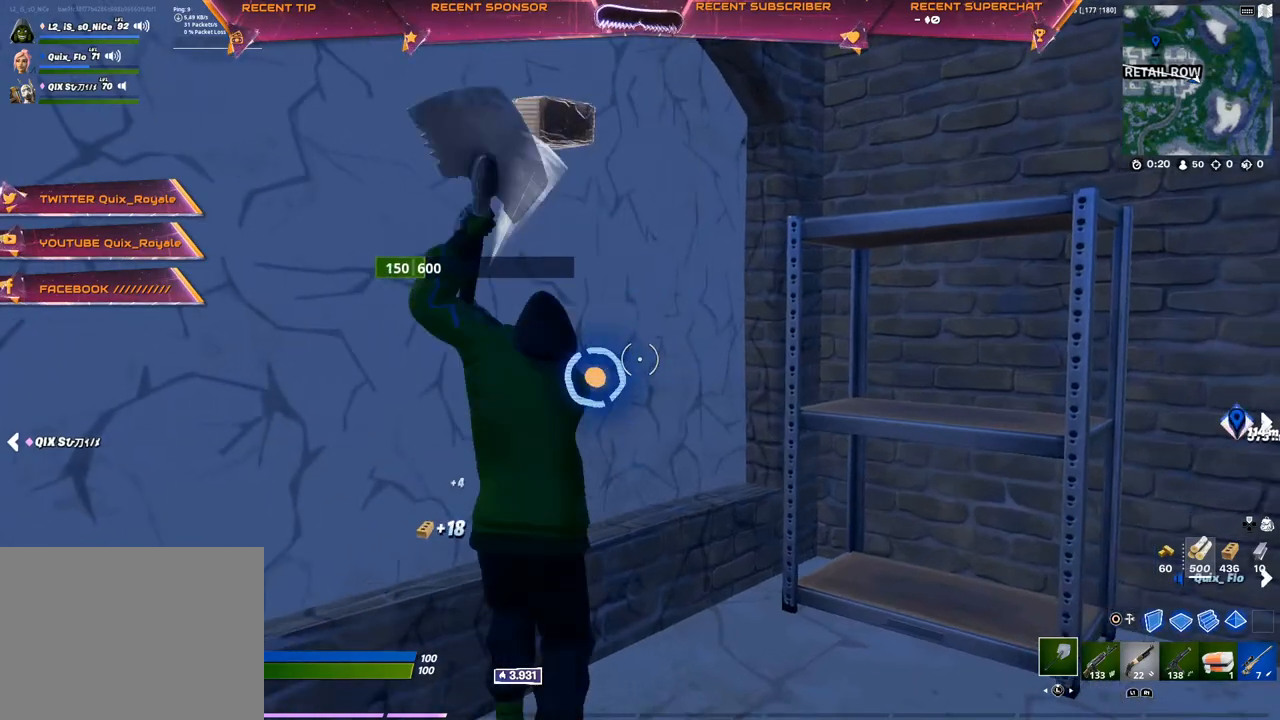
{"buttons": ["R2"], "left_stick": "center", "right_stick": "center", "events": [[17, "left_stick", "down-left"], [167, "left_stick", "center"], [217, "left_stick", "right"], [283, "left_stick", "up"], [433, "left_stick", "center"]]}
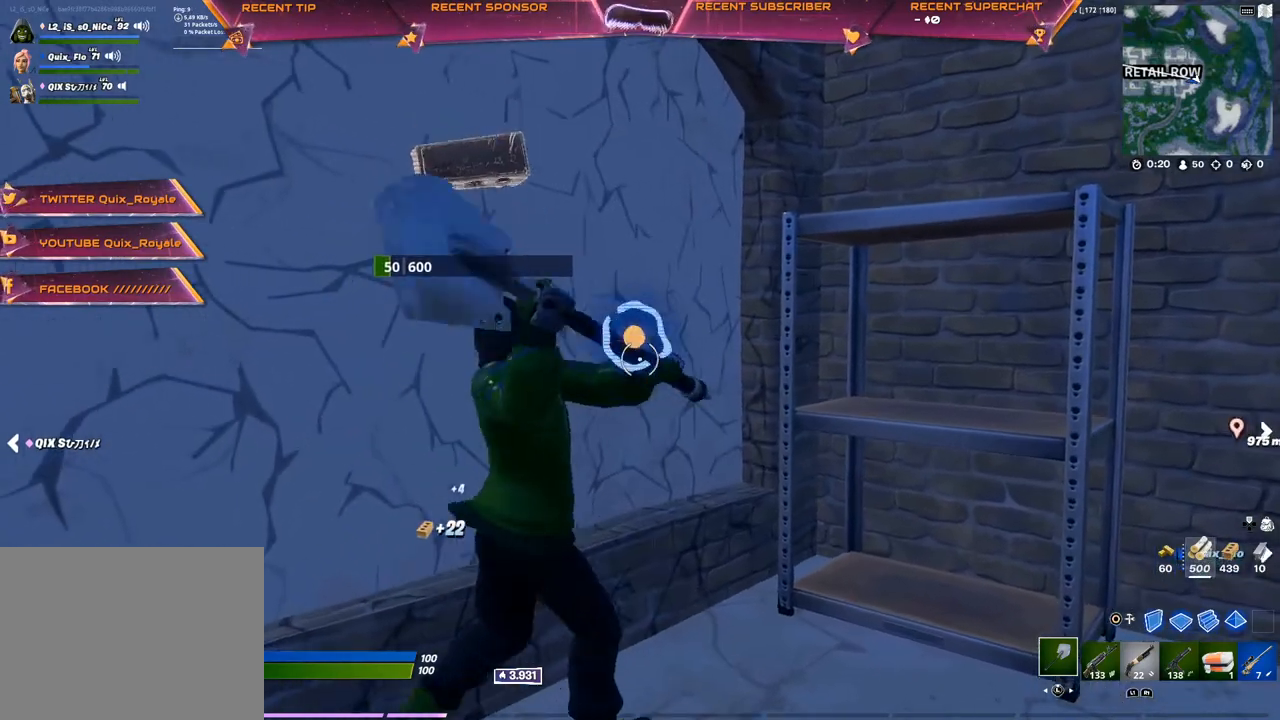
{"buttons": [], "left_stick": "up", "right_stick": "center", "events": [[50, "left_stick", "left"], [133, "left_stick", "up"], [217, "R2", "up"], [283, "R1", "down"], [367, "R1", "up"], [417, "L3", "down"], [500, "L3", "up"]]}
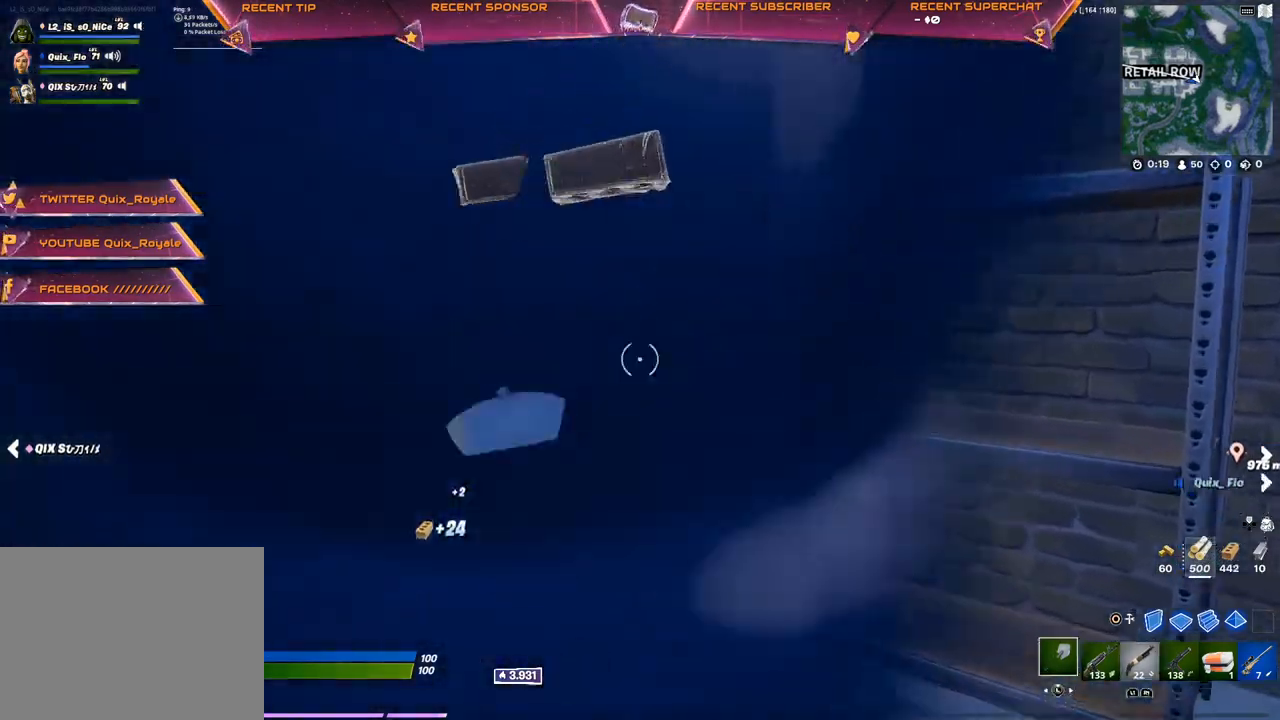
{"buttons": [], "left_stick": "up-left", "right_stick": "center", "events": [[83, "right_stick", "left"], [167, "right_stick", "center"], [417, "left_stick", "up-left"]]}
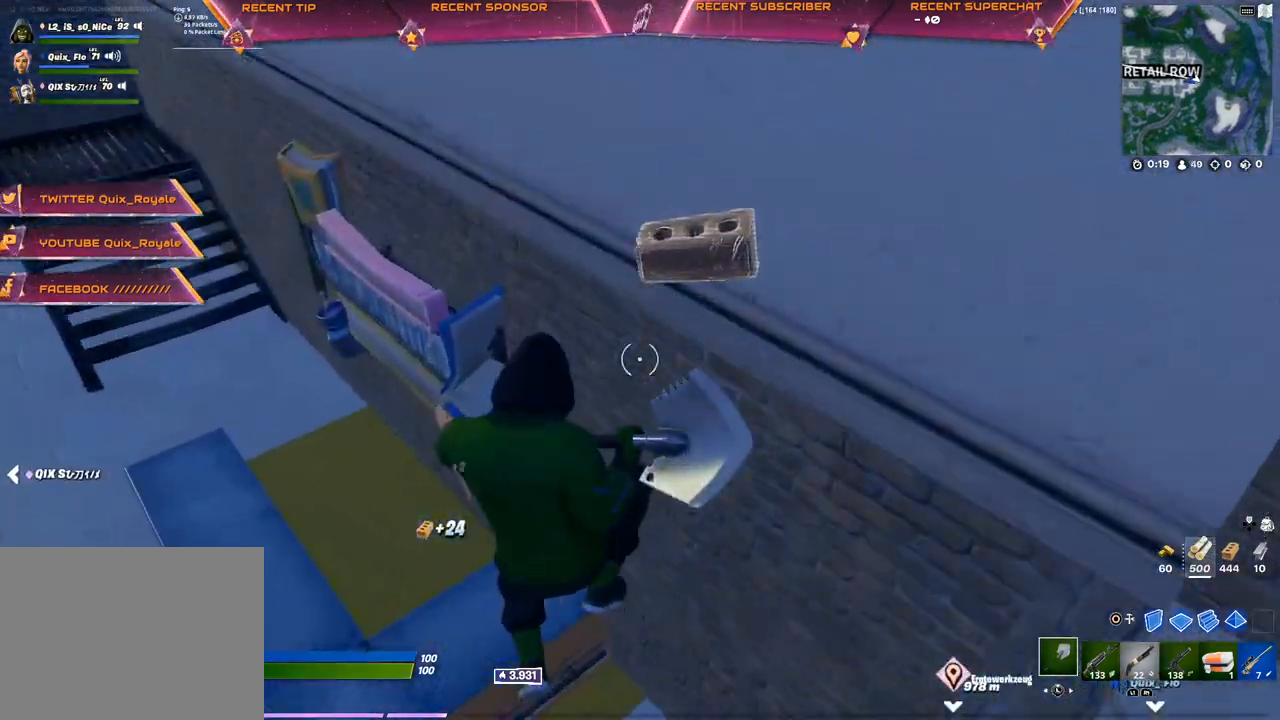
{"buttons": ["R2"], "left_stick": "up-left", "right_stick": "right", "events": [[167, "right_stick", "up"], [317, "right_stick", "center"], [400, "right_stick", "down-right"], [467, "R2", "down"], [500, "right_stick", "right"]]}
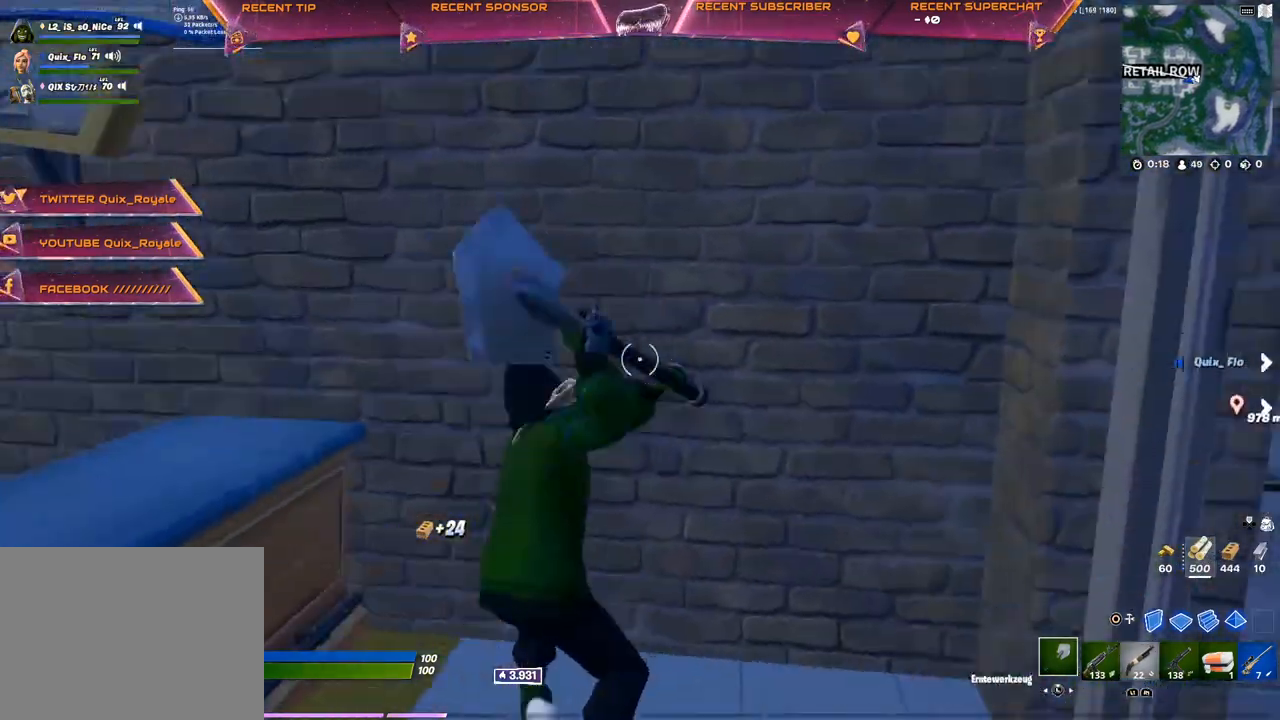
{"buttons": ["R2"], "left_stick": "left", "right_stick": "right", "events": [[33, "left_stick", "up-right"], [167, "left_stick", "down-right"], [250, "left_stick", "left"], [333, "left_stick", "down"], [467, "left_stick", "left"]]}
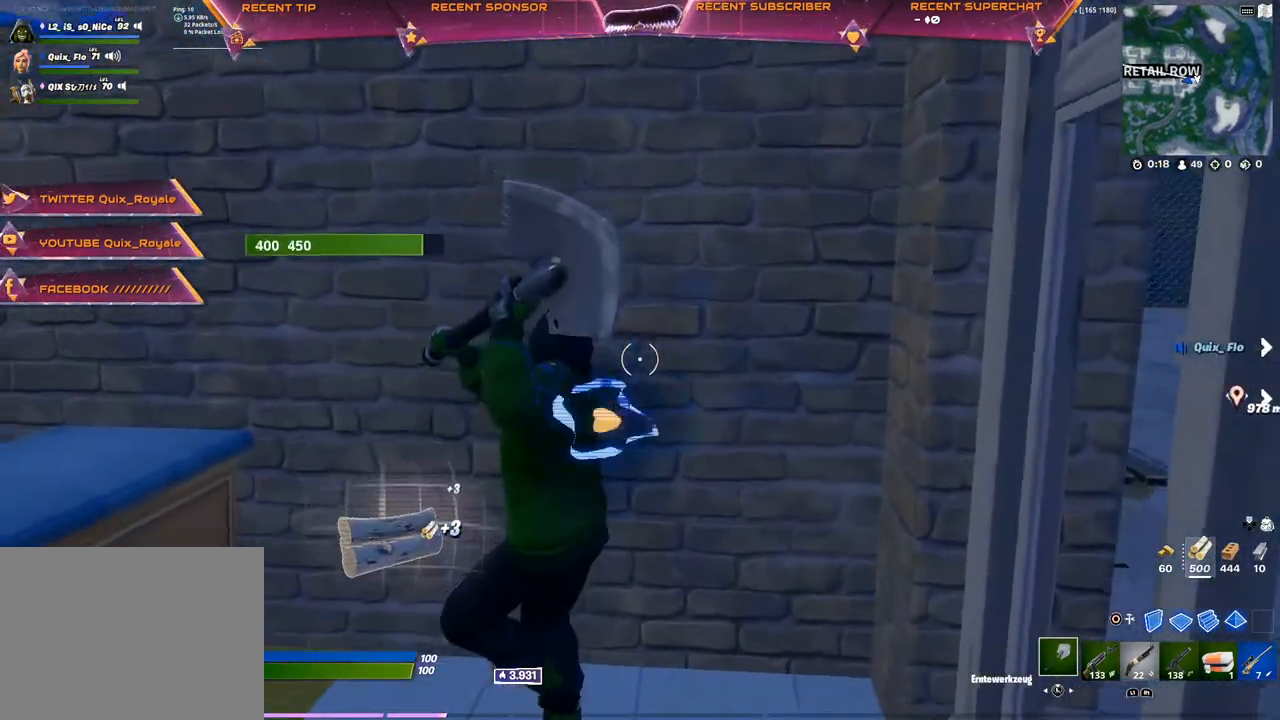
{"buttons": ["R2"], "left_stick": "down-right", "right_stick": "right", "events": [[83, "left_stick", "center"], [233, "left_stick", "up-left"], [350, "left_stick", "center"], [417, "left_stick", "down-right"]]}
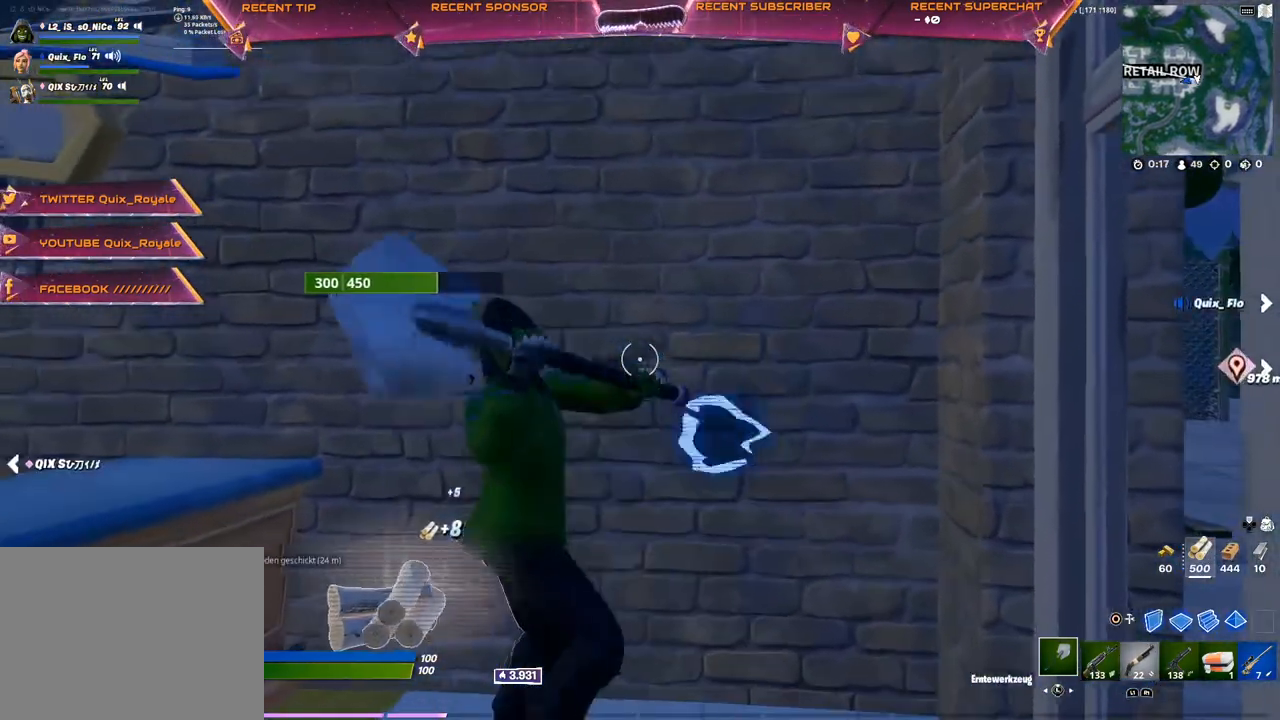
{"buttons": ["R2"], "left_stick": "up-left", "right_stick": "center", "events": [[17, "left_stick", "down"], [133, "right_stick", "down"], [183, "right_stick", "center"], [250, "left_stick", "center"], [317, "left_stick", "up-left"]]}
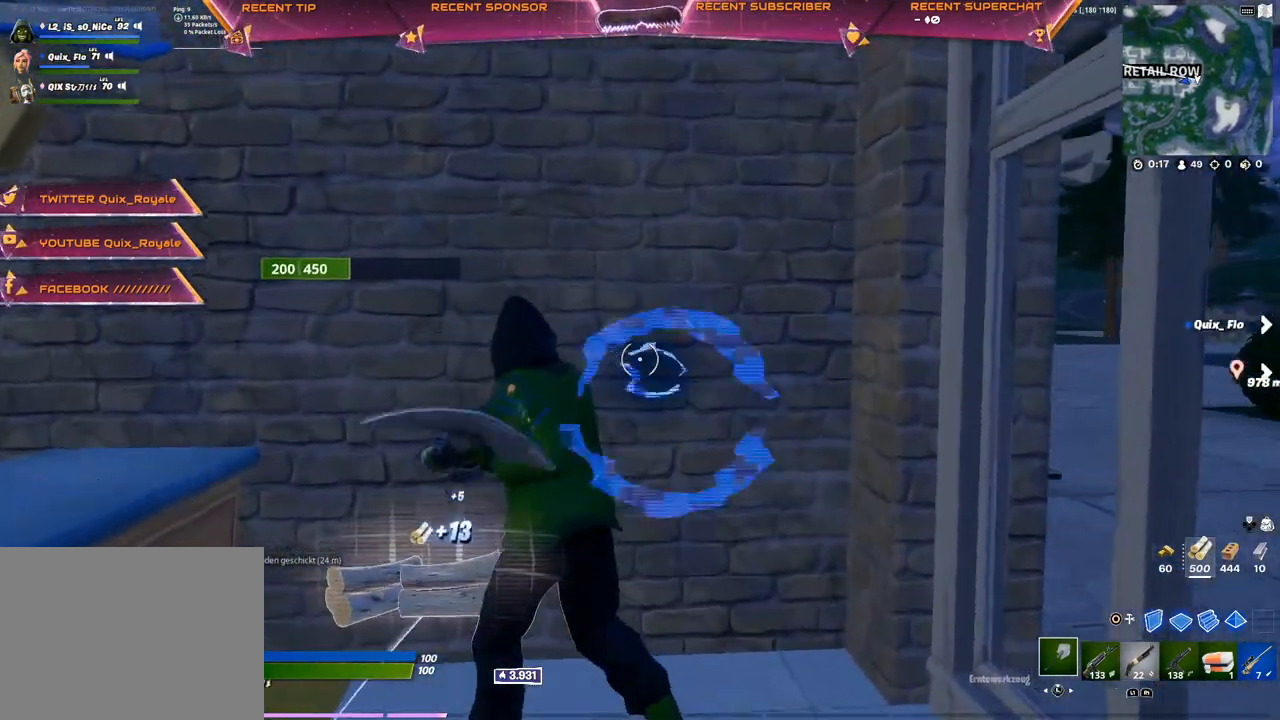
{"buttons": ["CROSS", "R2"], "left_stick": "up-left", "right_stick": "center", "events": [[117, "left_stick", "down-right"], [350, "left_stick", "up-left"], [467, "CROSS", "down"]]}
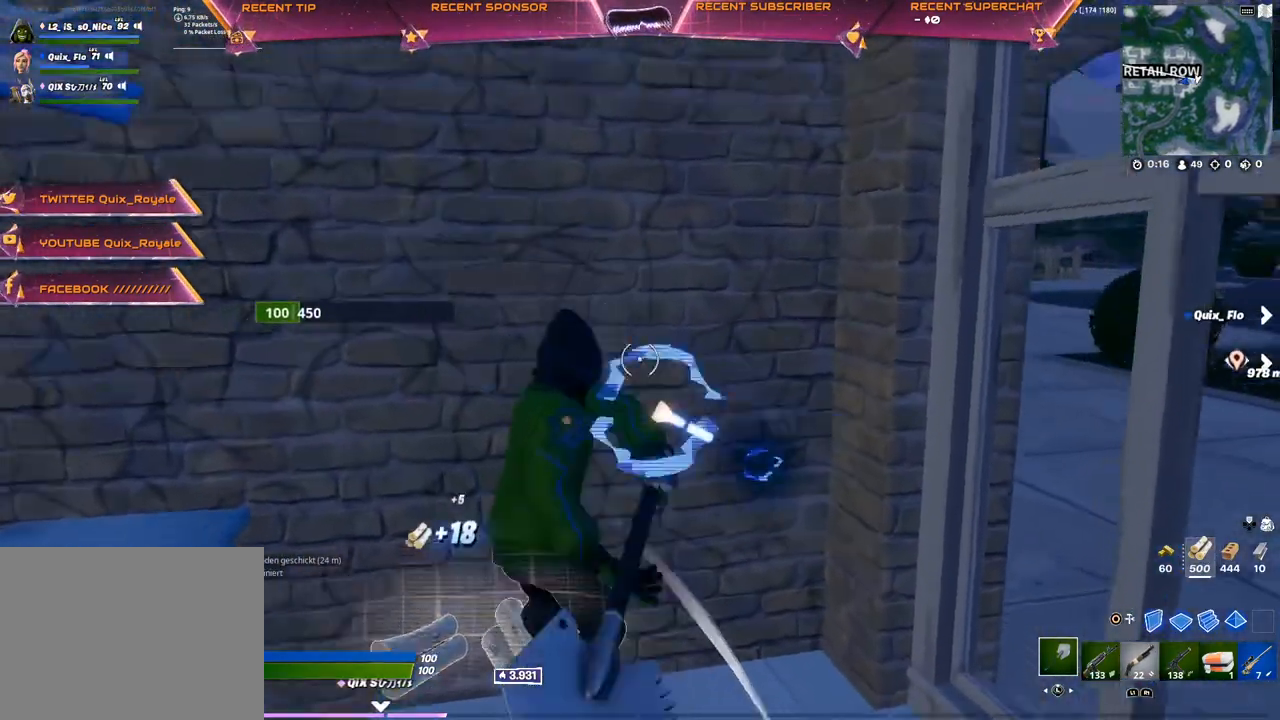
{"buttons": ["R2"], "left_stick": "right", "right_stick": "up", "events": [[33, "CROSS", "up"], [50, "left_stick", "up-right"], [100, "left_stick", "right"], [133, "right_stick", "down"], [367, "right_stick", "center"], [483, "right_stick", "up"]]}
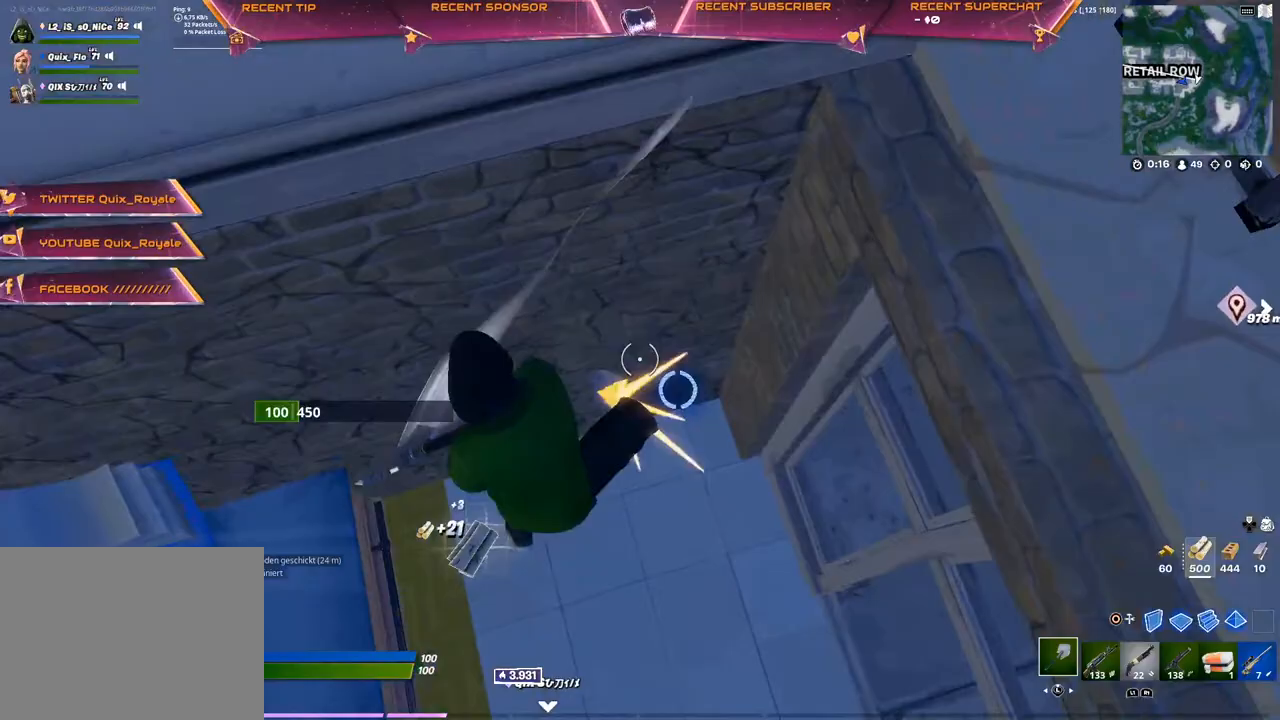
{"buttons": ["R2"], "left_stick": "up-left", "right_stick": "down", "events": [[117, "left_stick", "up-left"], [467, "right_stick", "down"]]}
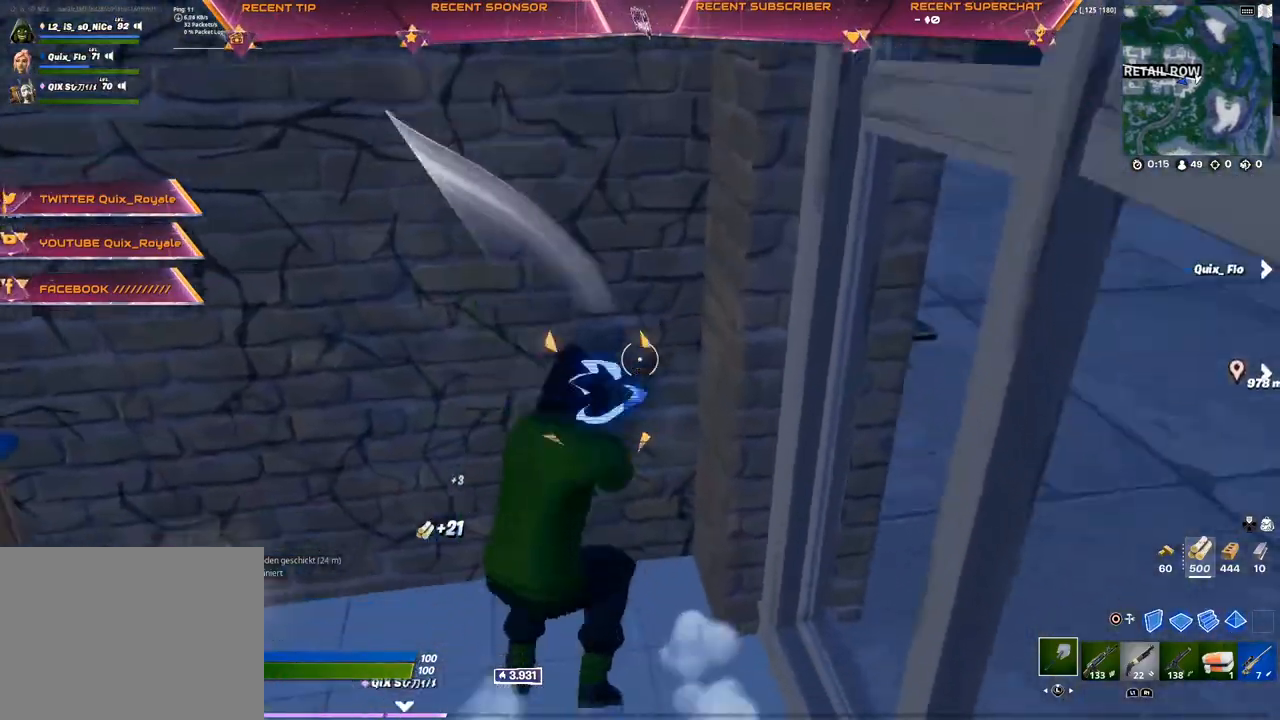
{"buttons": ["L3"], "left_stick": "up-left", "right_stick": "center", "events": [[133, "right_stick", "center"], [167, "CROSS", "down"], [200, "R2", "up"], [333, "CROSS", "up"], [333, "R1", "down"], [333, "right_stick", "left"], [400, "right_stick", "center"], [450, "R1", "up"], [500, "L3", "down"]]}
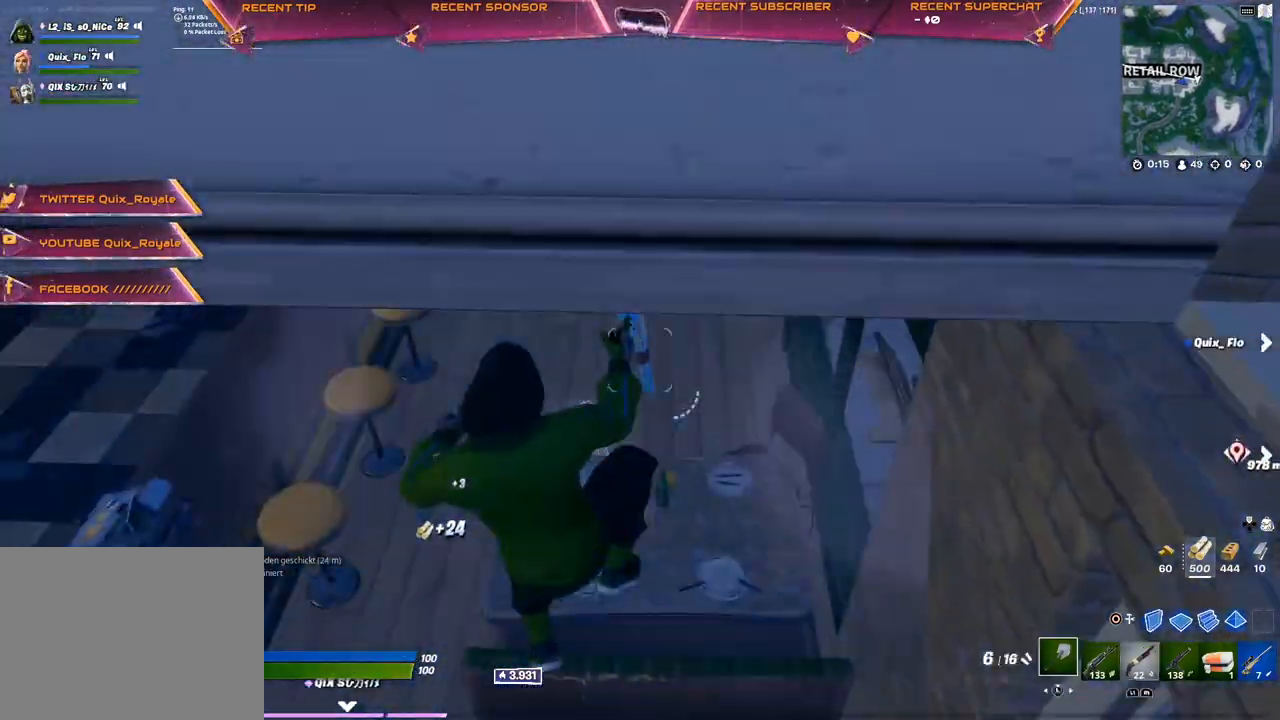
{"buttons": ["CROSS"], "left_stick": "up-right", "right_stick": "center"}
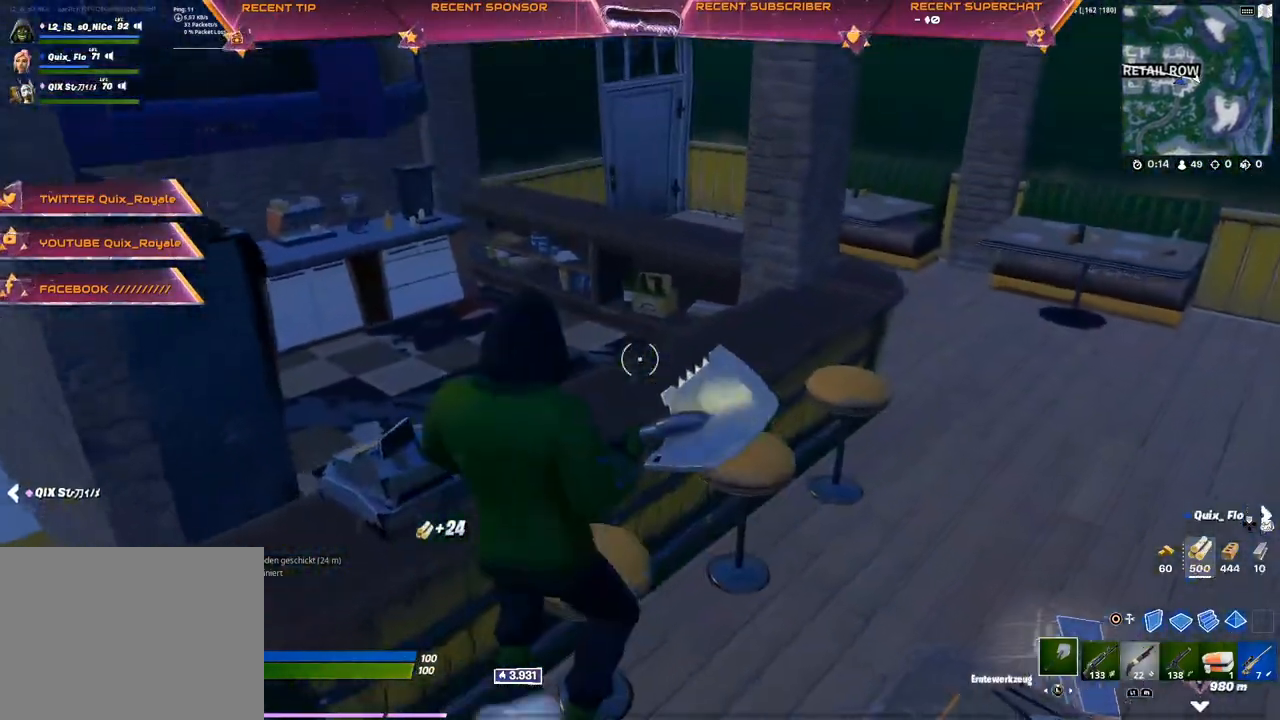
{"buttons": ["R2", "R3"], "left_stick": "up", "right_stick": "center", "events": [[83, "R2", "down"], [117, "CROSS", "up"], [150, "right_stick", "left"], [217, "right_stick", "center"], [250, "CROSS", "down"], [350, "CROSS", "up"], [400, "left_stick", "up"], [483, "R3", "down"]]}
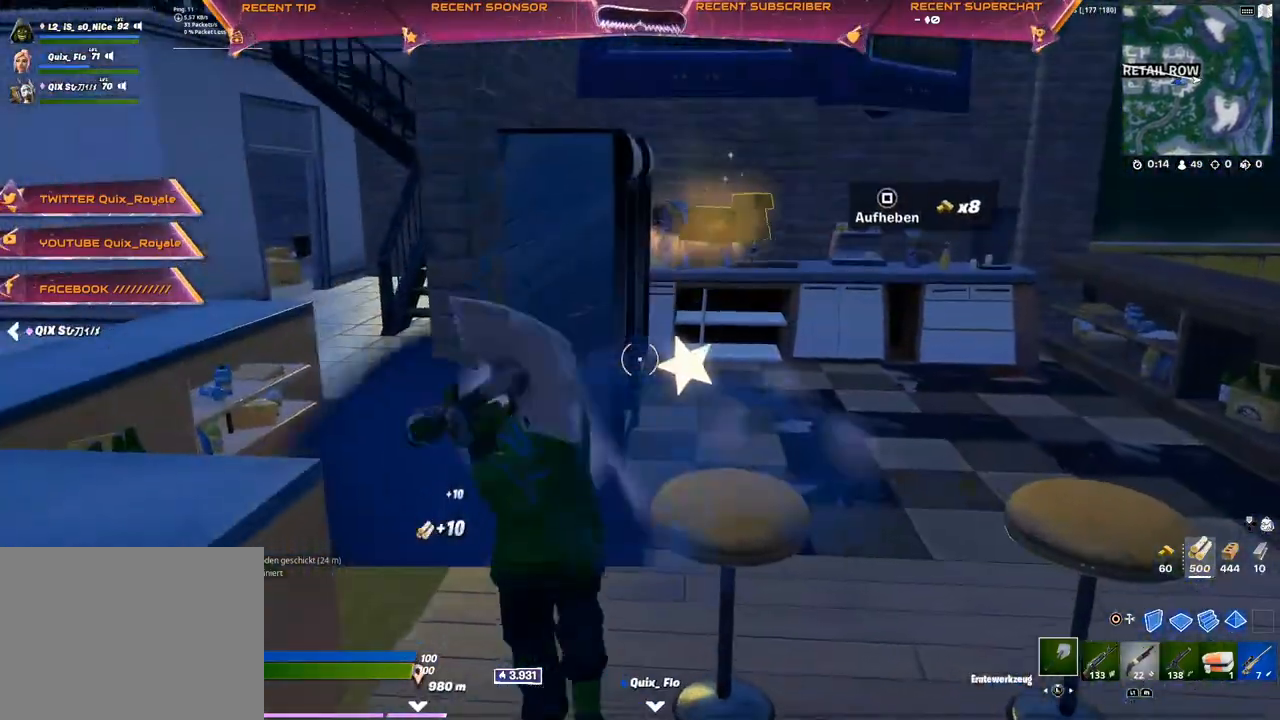
{"buttons": [], "left_stick": "up", "right_stick": "center"}
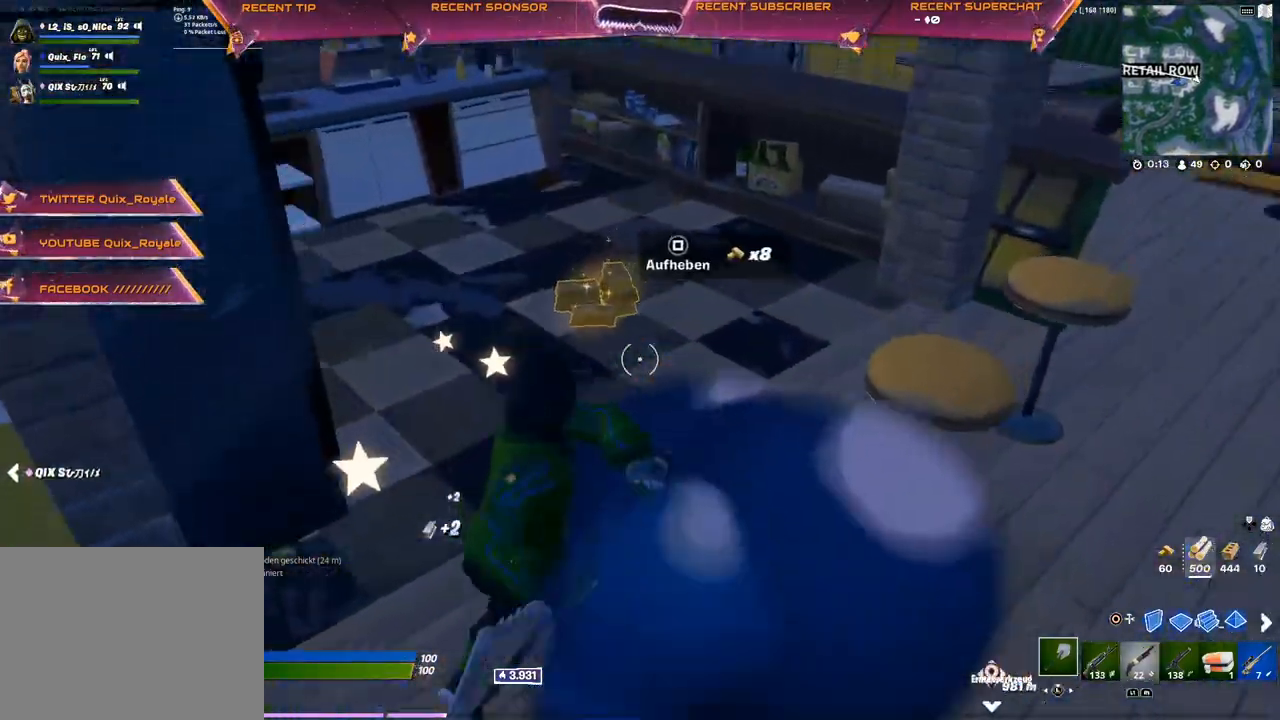
{"buttons": [], "left_stick": "up", "right_stick": "center"}
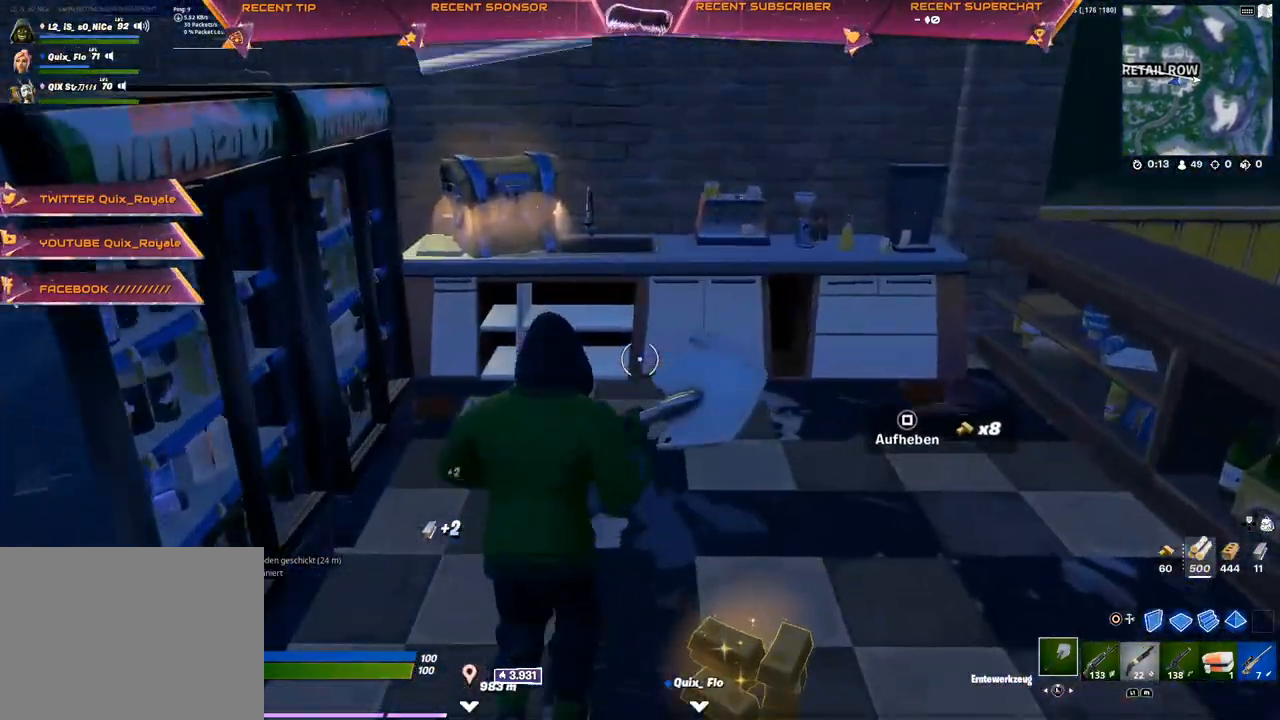
{"buttons": ["R2", "R3"], "left_stick": "up", "right_stick": "center", "events": [[50, "R2", "down"], [417, "R3", "down"]]}
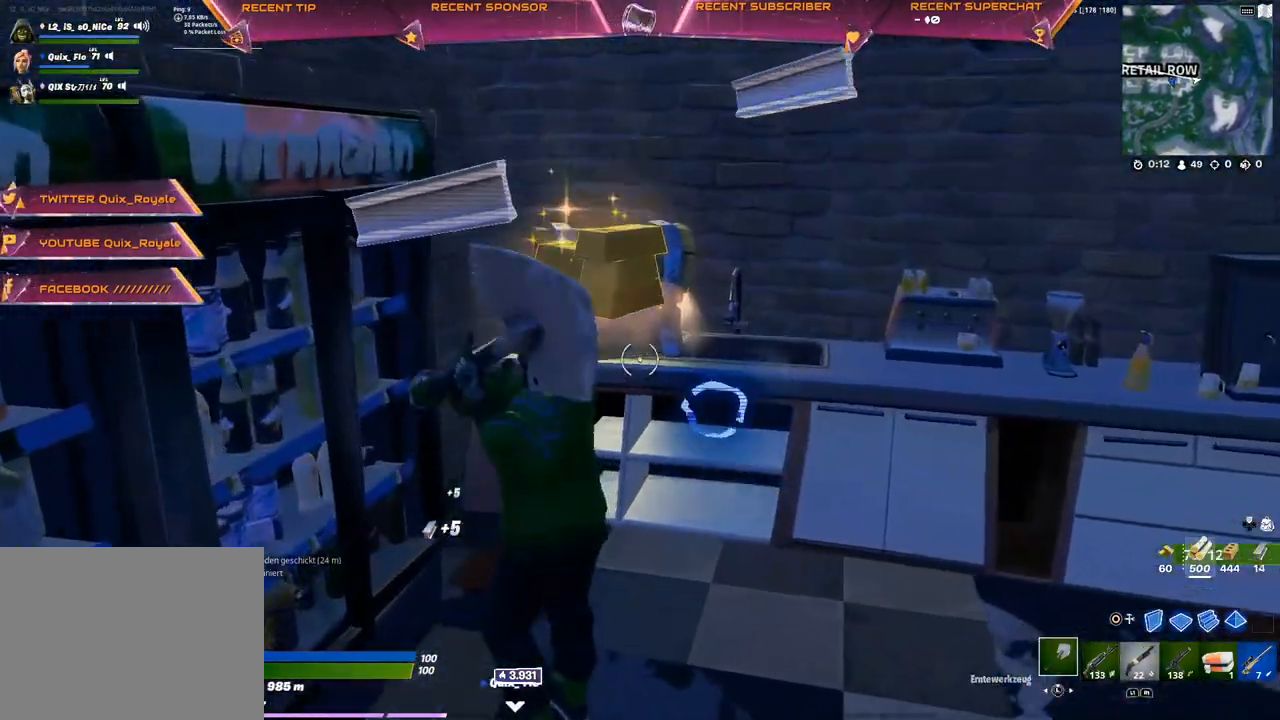
{"buttons": ["R2", "R3"], "left_stick": "up-left", "right_stick": "center", "events": [[50, "R3", "up"], [117, "right_stick", "right"], [133, "left_stick", "right"], [233, "right_stick", "center"], [283, "right_stick", "left"], [300, "left_stick", "center"], [350, "left_stick", "up-left"], [383, "right_stick", "center"], [467, "R3", "down"]]}
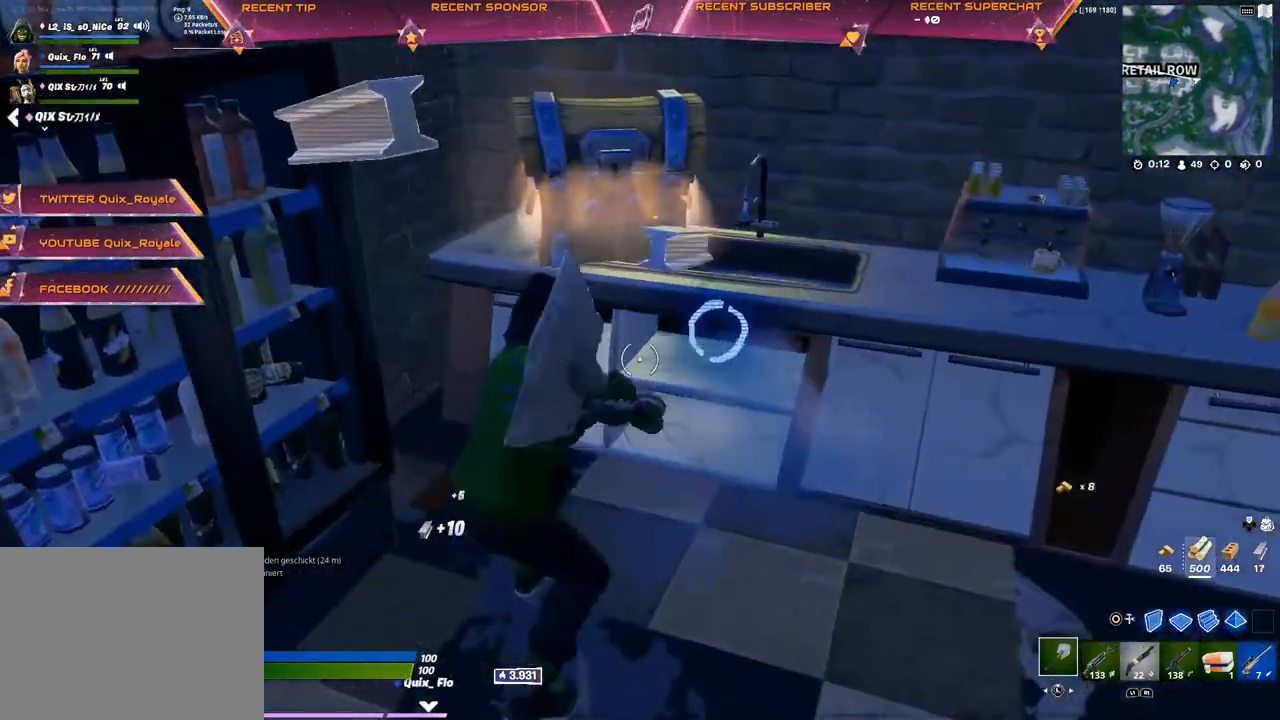
{"buttons": [], "left_stick": "up-left", "right_stick": "center", "events": [[50, "R3", "up"], [100, "left_stick", "up-right"], [117, "right_stick", "right"], [150, "left_stick", "right"], [217, "right_stick", "center"], [267, "left_stick", "up-left"], [267, "right_stick", "left"], [333, "R2", "up"], [350, "right_stick", "center"]]}
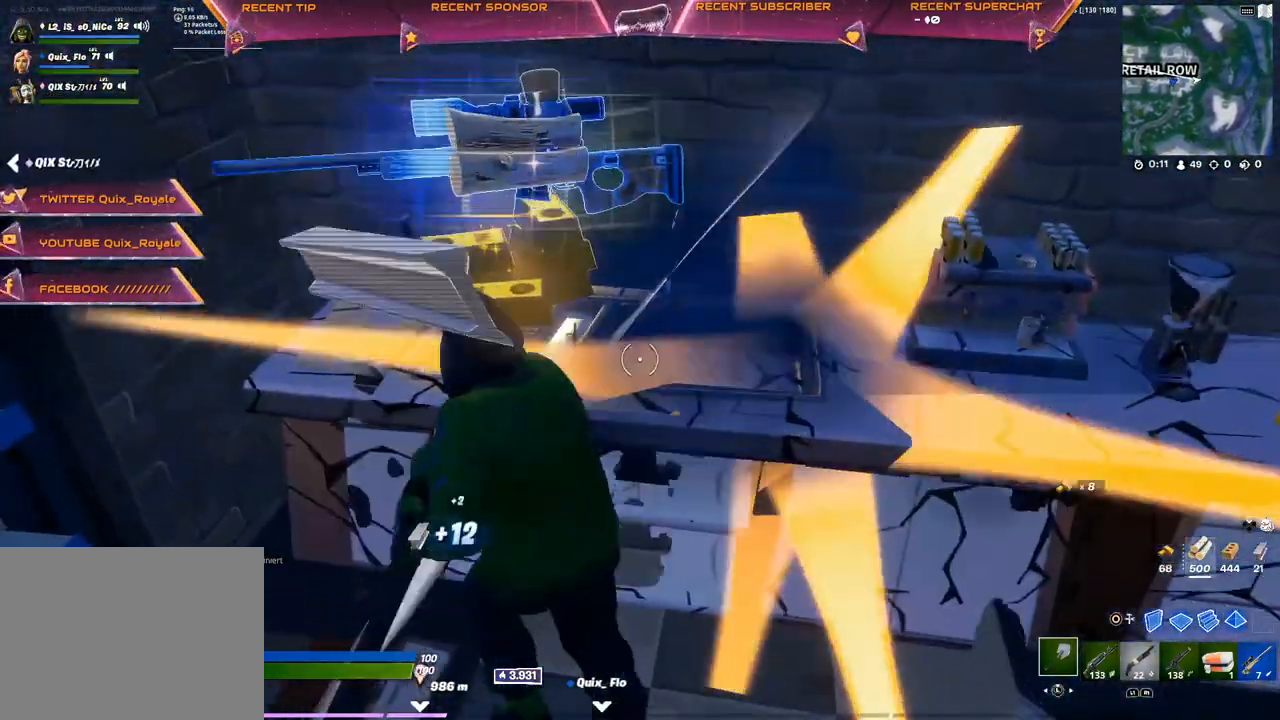
{"buttons": [], "left_stick": "up-right", "right_stick": "right", "events": [[267, "R1", "down"], [400, "R1", "up"], [417, "right_stick", "right"], [500, "left_stick", "up-right"]]}